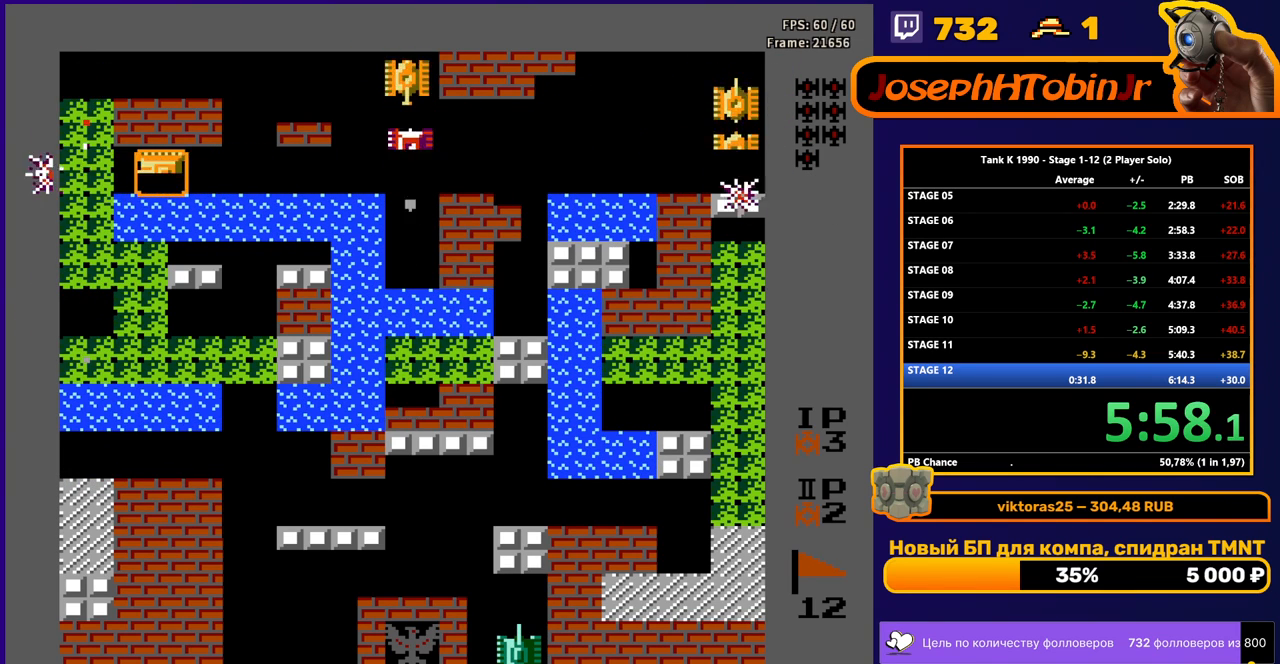
Gameplay with a controller (Nintendo layout); each line is a JSON object with the inputs held at the frame after it. "events" lists button and stick changes between this image and that frame as [ms after this image, input, new state], when the widget could be followed in between. Not read: L3 R3.
{"buttons": ["DPAD_DOWN"], "events": [[100, "B", "down"], [150, "DPAD_LEFT", "down"], [217, "DPAD_LEFT", "up"], [383, "DPAD_DOWN", "down"], [433, "B", "up"]]}
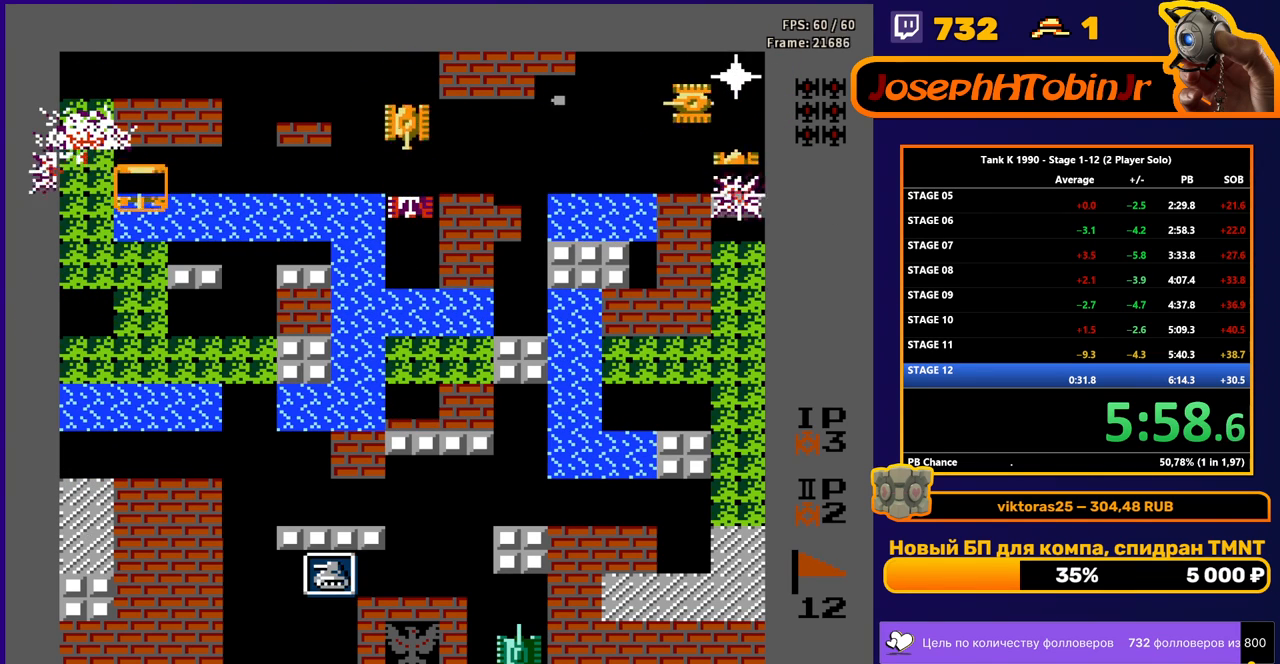
{"buttons": ["B", "DPAD_RIGHT"], "events": [[350, "DPAD_RIGHT", "down"], [367, "DPAD_DOWN", "up"], [383, "B", "down"]]}
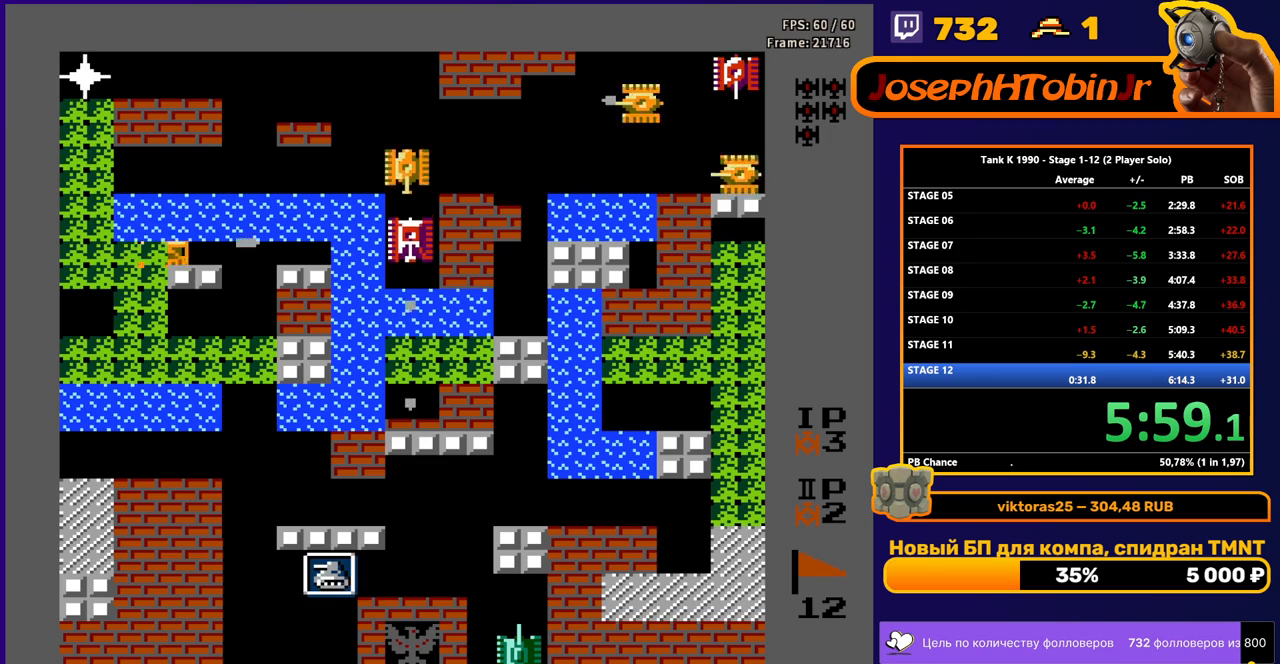
{"buttons": ["B"], "events": [[167, "DPAD_RIGHT", "up"]]}
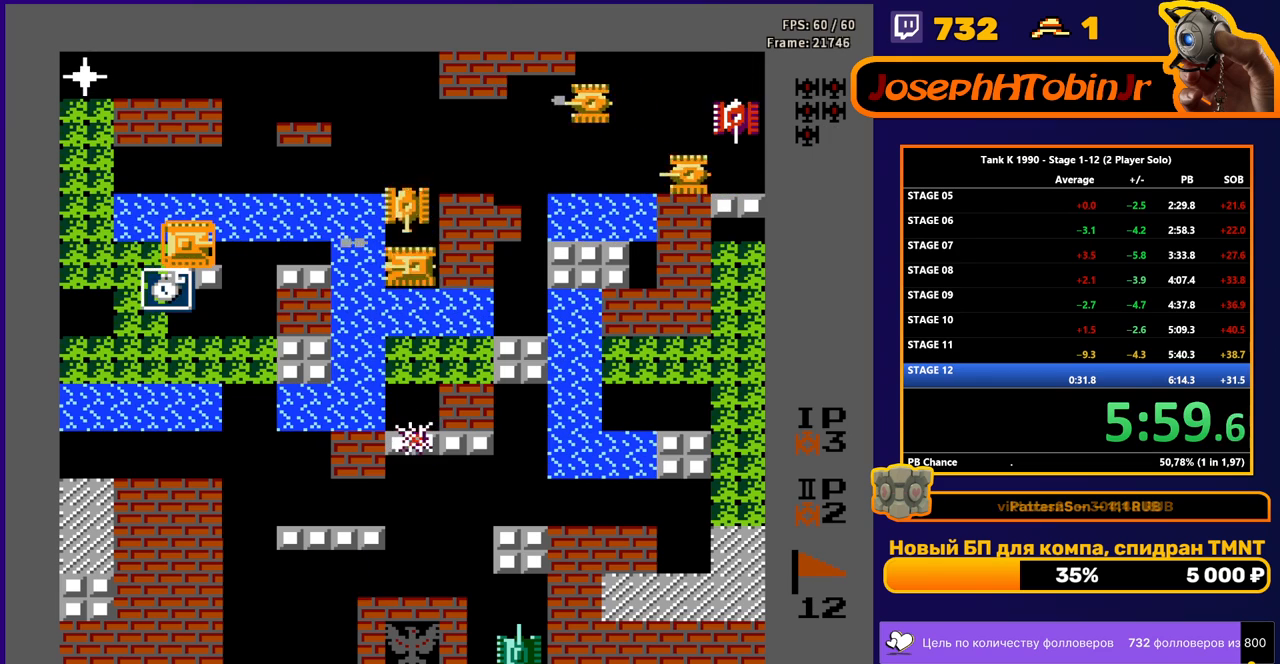
{"buttons": ["DPAD_DOWN"], "events": [[383, "B", "up"], [400, "DPAD_DOWN", "down"]]}
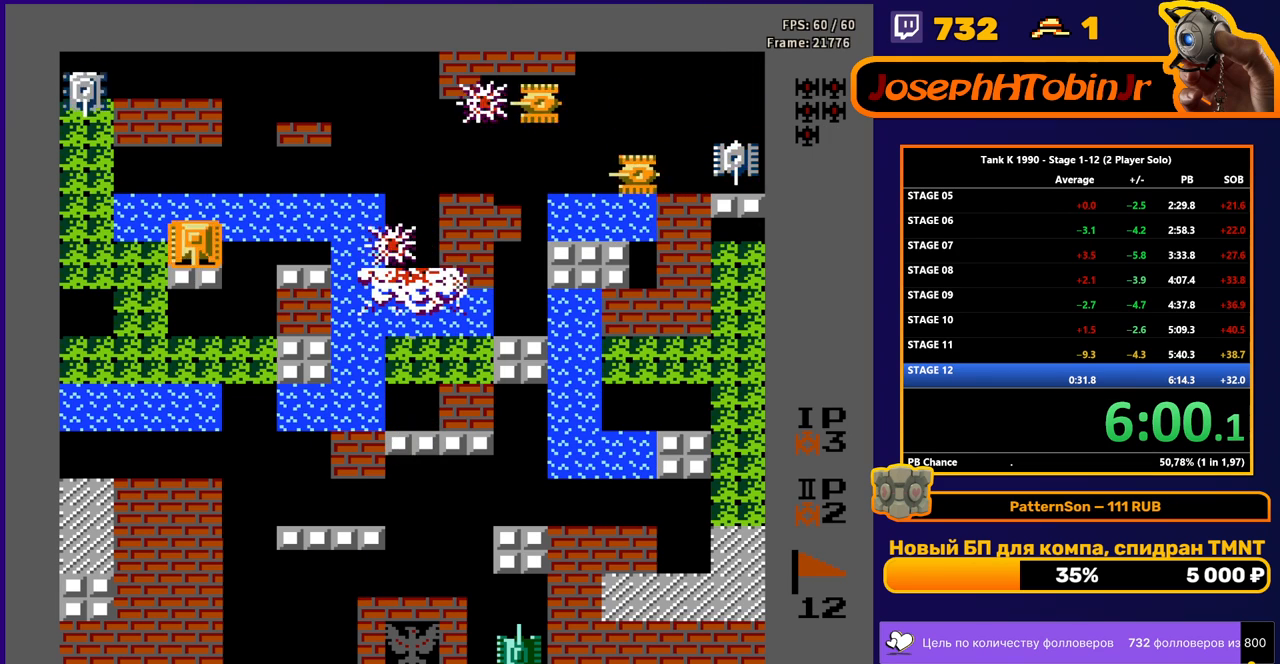
{"buttons": ["DPAD_LEFT"], "events": [[50, "B", "down"], [233, "B", "up"], [283, "DPAD_DOWN", "up"], [283, "DPAD_LEFT", "down"]]}
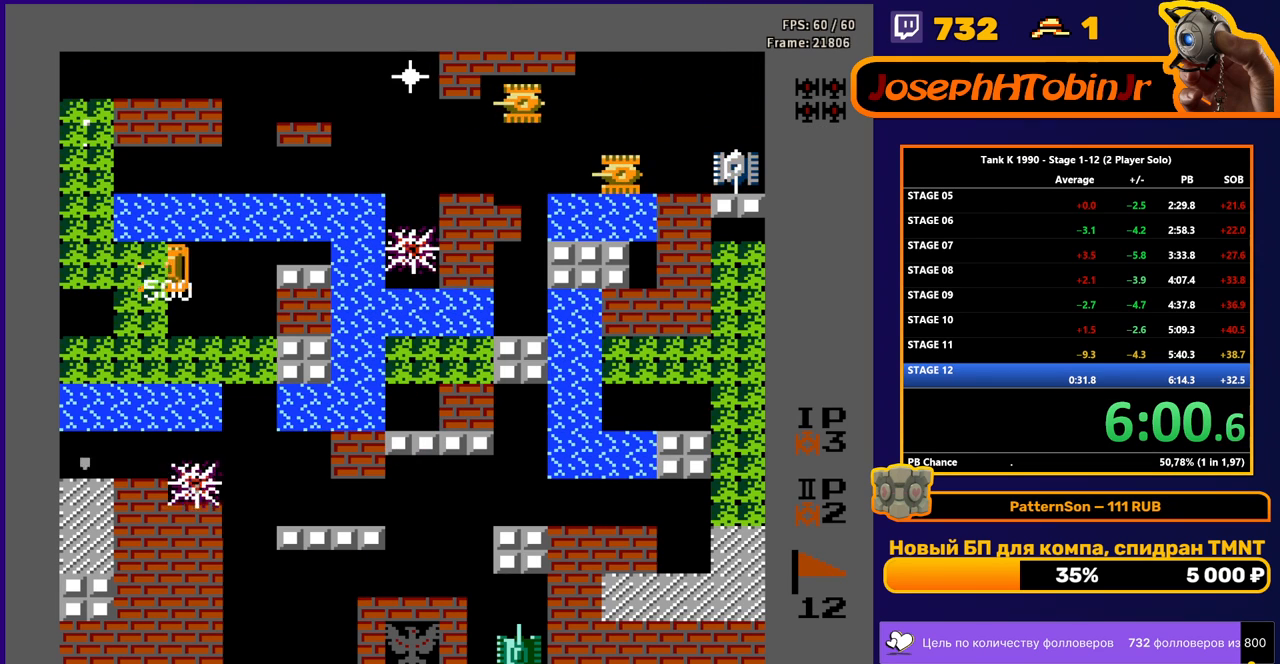
{"buttons": ["B", "DPAD_UP"], "events": [[283, "DPAD_UP", "down"], [300, "DPAD_LEFT", "up"], [333, "B", "down"]]}
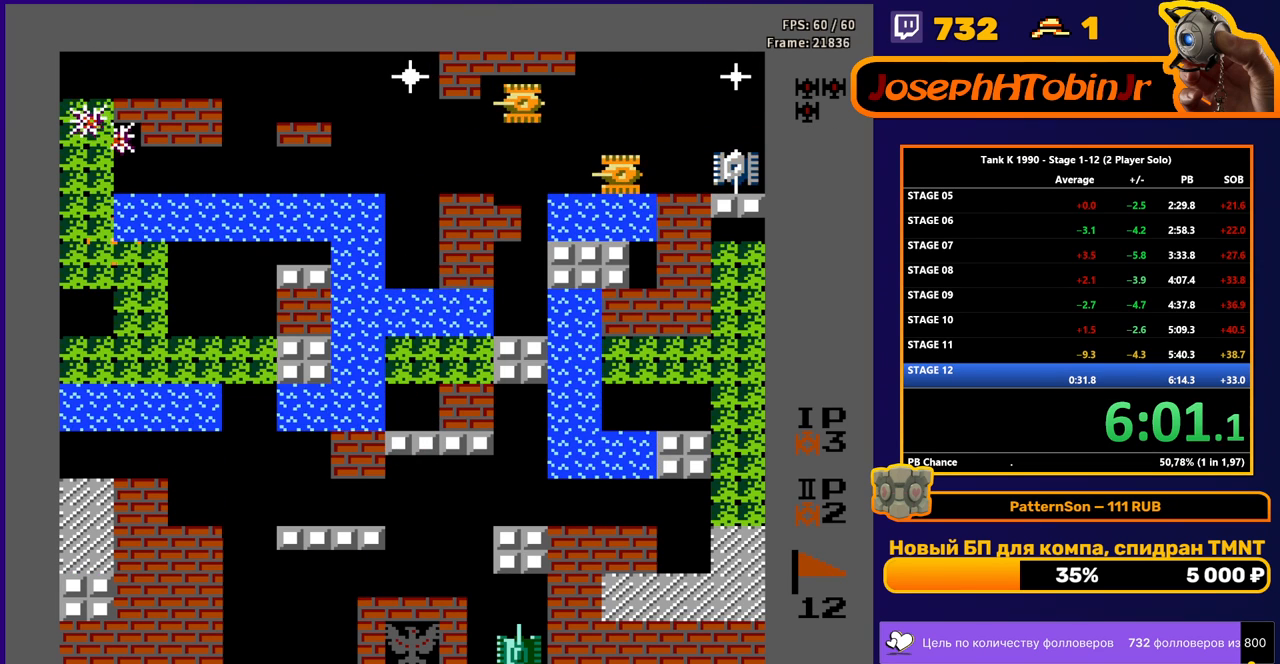
{"buttons": ["DPAD_UP", "DPAD_RIGHT"], "events": [[367, "B", "up"], [500, "DPAD_RIGHT", "down"]]}
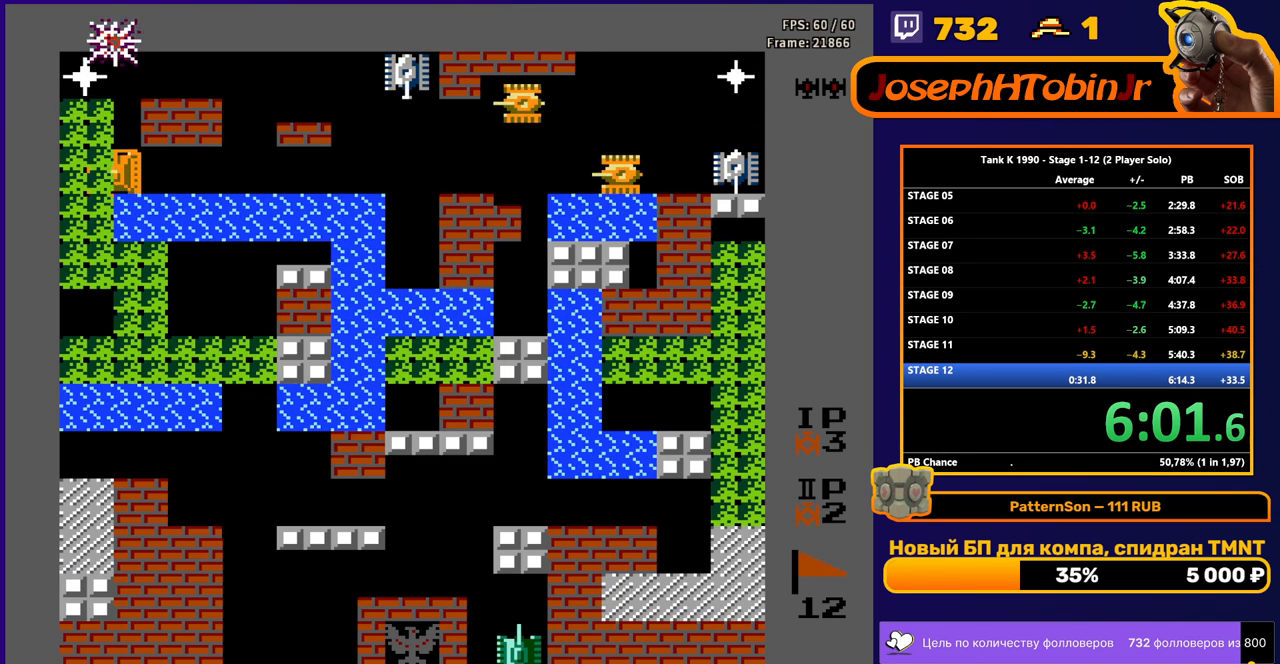
{"buttons": ["B", "DPAD_RIGHT"], "events": [[33, "B", "down"], [33, "DPAD_UP", "up"]]}
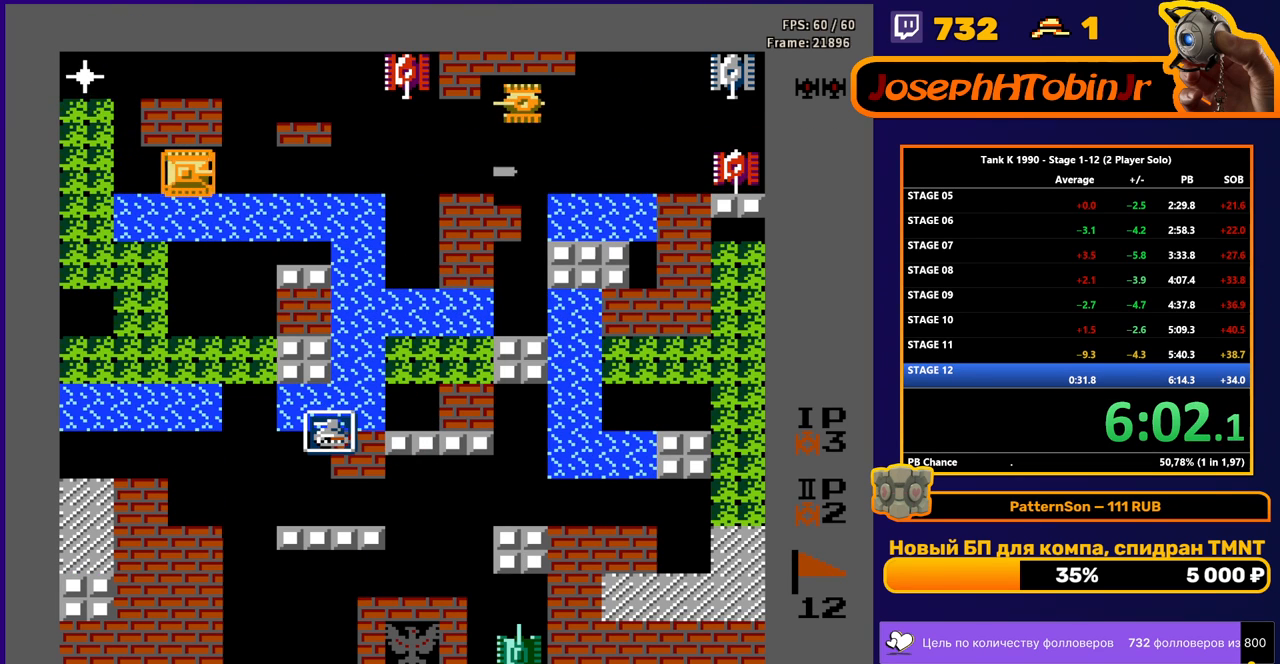
{"buttons": ["B", "DPAD_RIGHT"], "events": []}
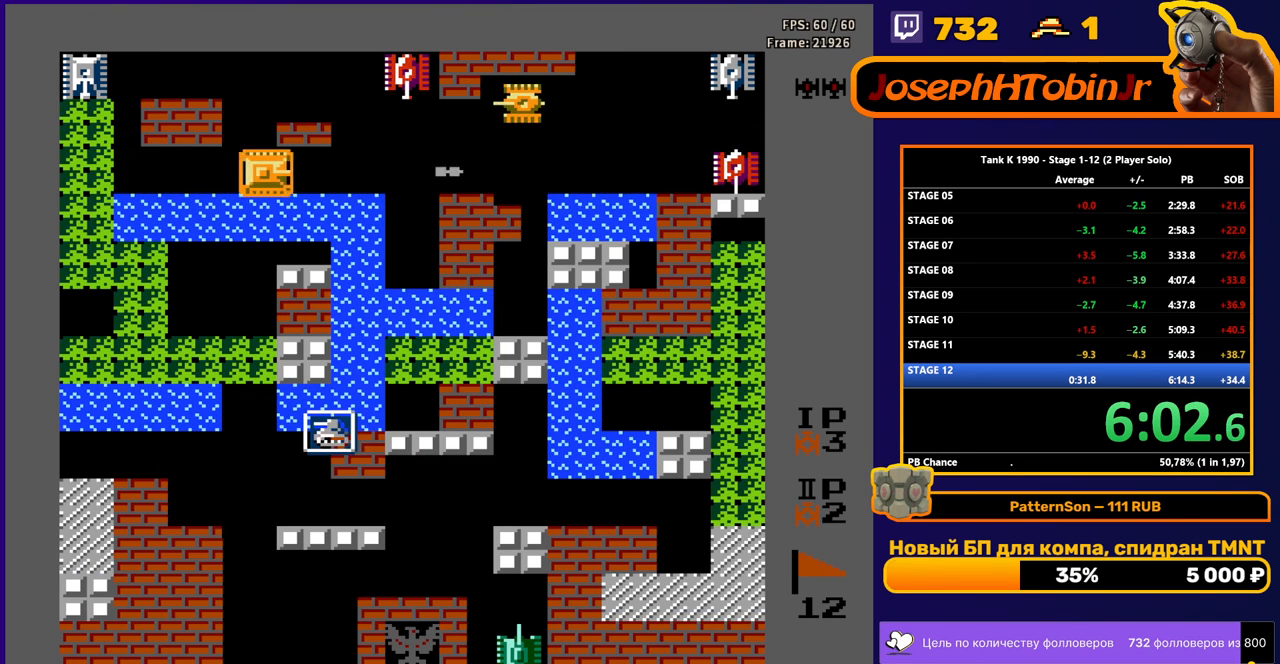
{"buttons": ["B", "DPAD_RIGHT"], "events": []}
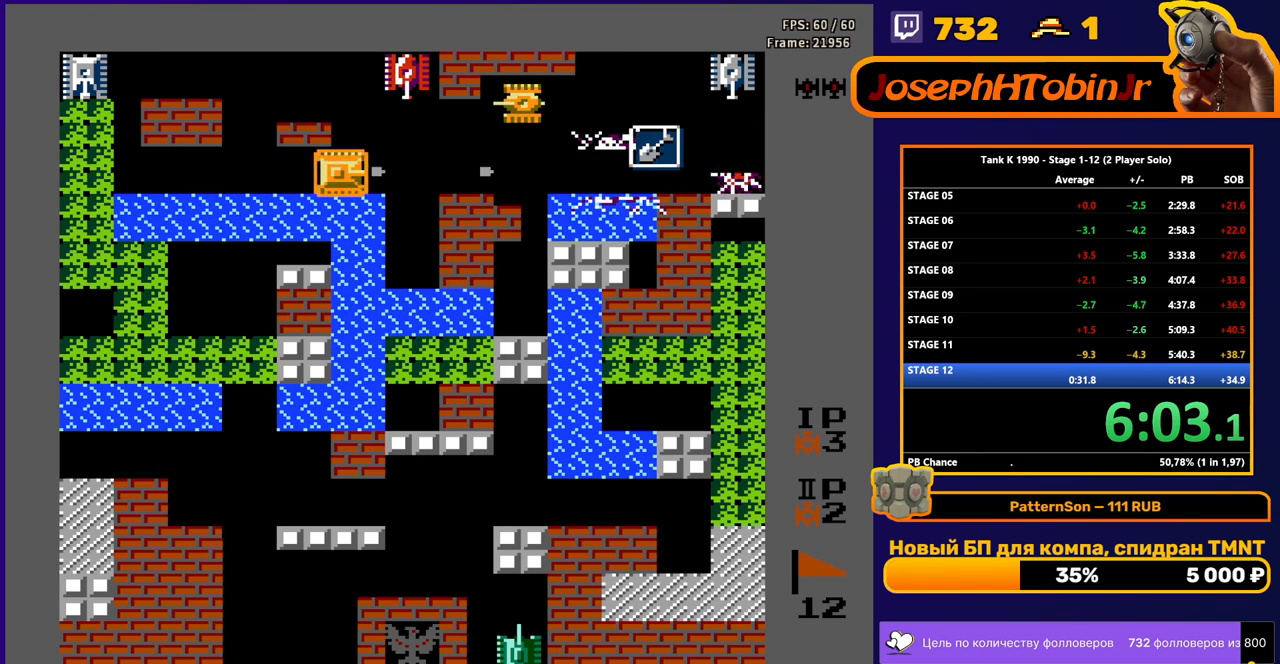
{"buttons": ["B", "DPAD_UP"], "events": [[200, "B", "up"], [350, "DPAD_RIGHT", "up"], [350, "DPAD_UP", "down"], [433, "B", "down"]]}
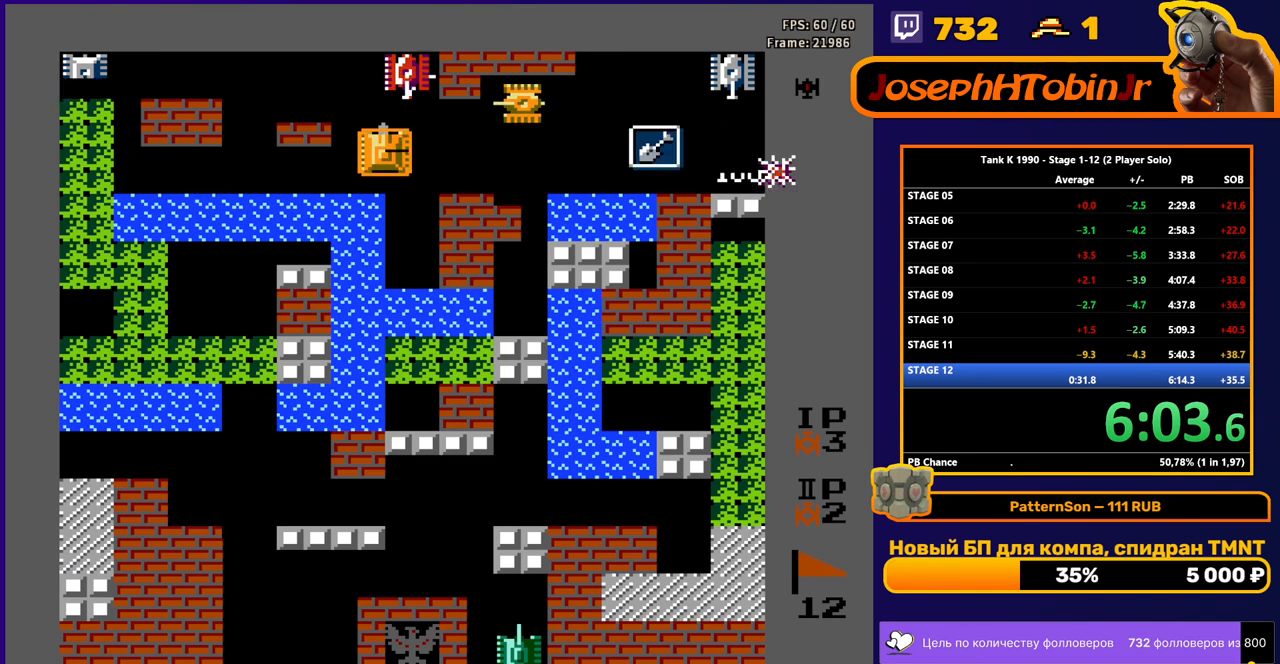
{"buttons": ["B", "DPAD_LEFT"], "events": [[350, "B", "up"], [400, "DPAD_LEFT", "down"], [417, "DPAD_UP", "up"], [433, "B", "down"]]}
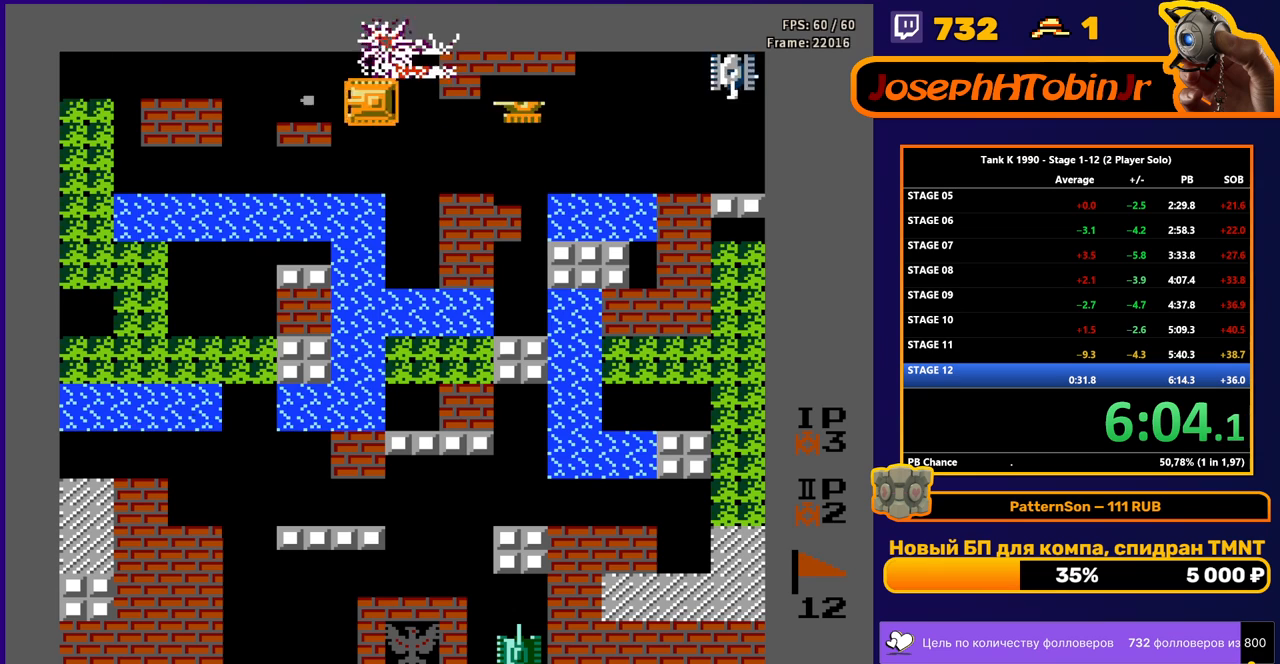
{"buttons": ["B"], "events": [[150, "DPAD_LEFT", "up"]]}
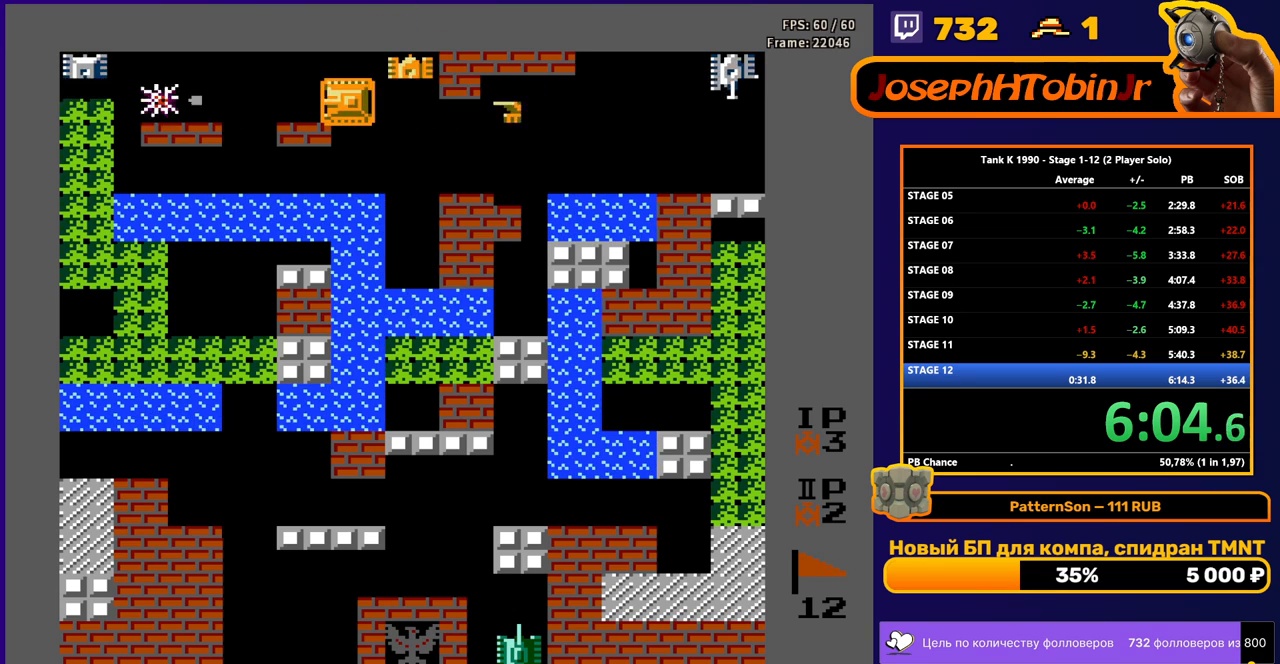
{"buttons": ["B", "DPAD_RIGHT"], "events": [[183, "DPAD_RIGHT", "down"]]}
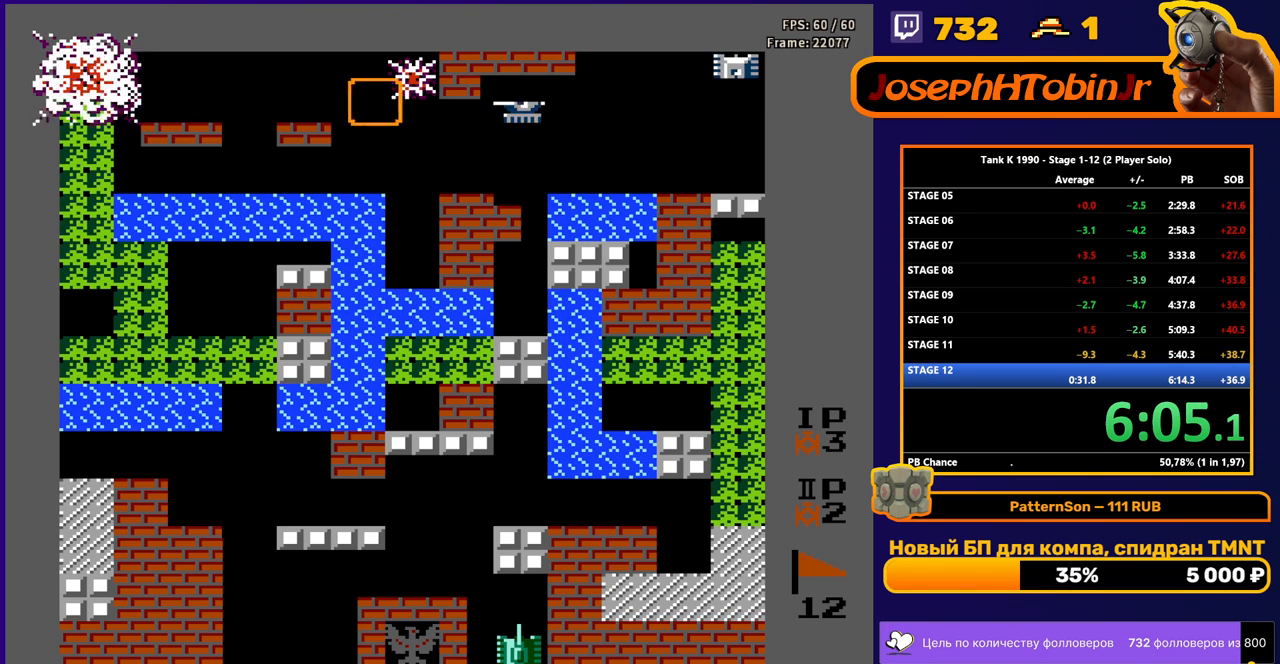
{"buttons": ["B", "DPAD_RIGHT"], "events": []}
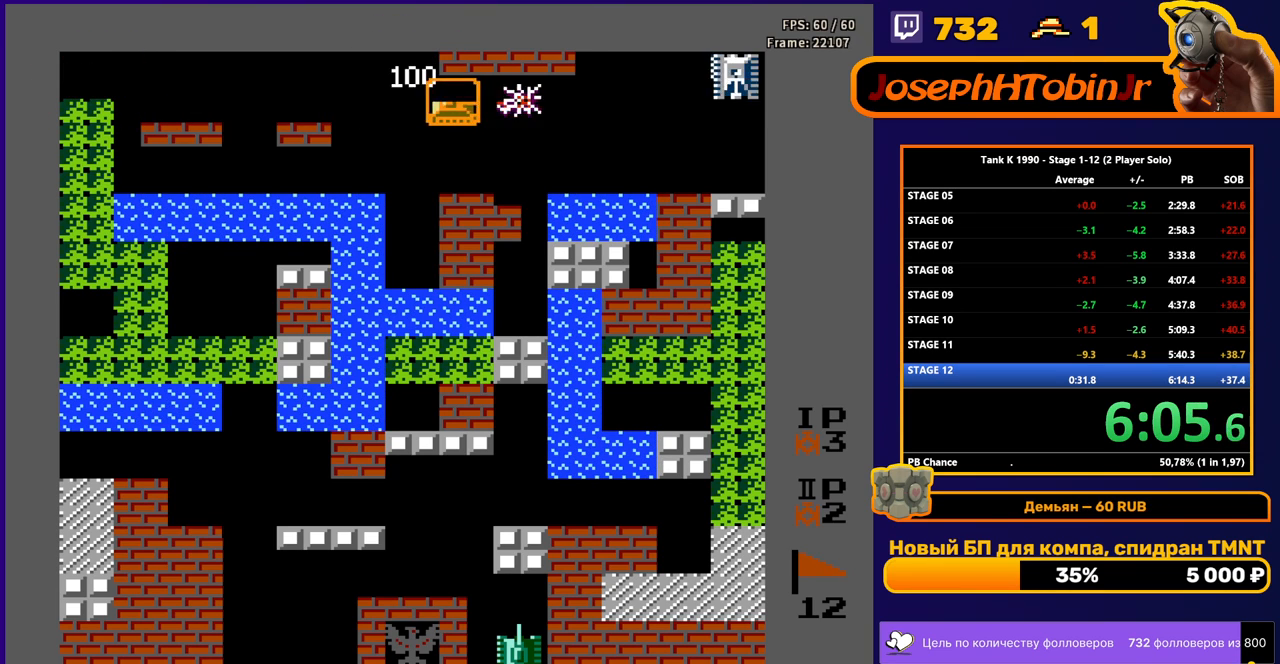
{"buttons": ["B", "DPAD_RIGHT"], "events": []}
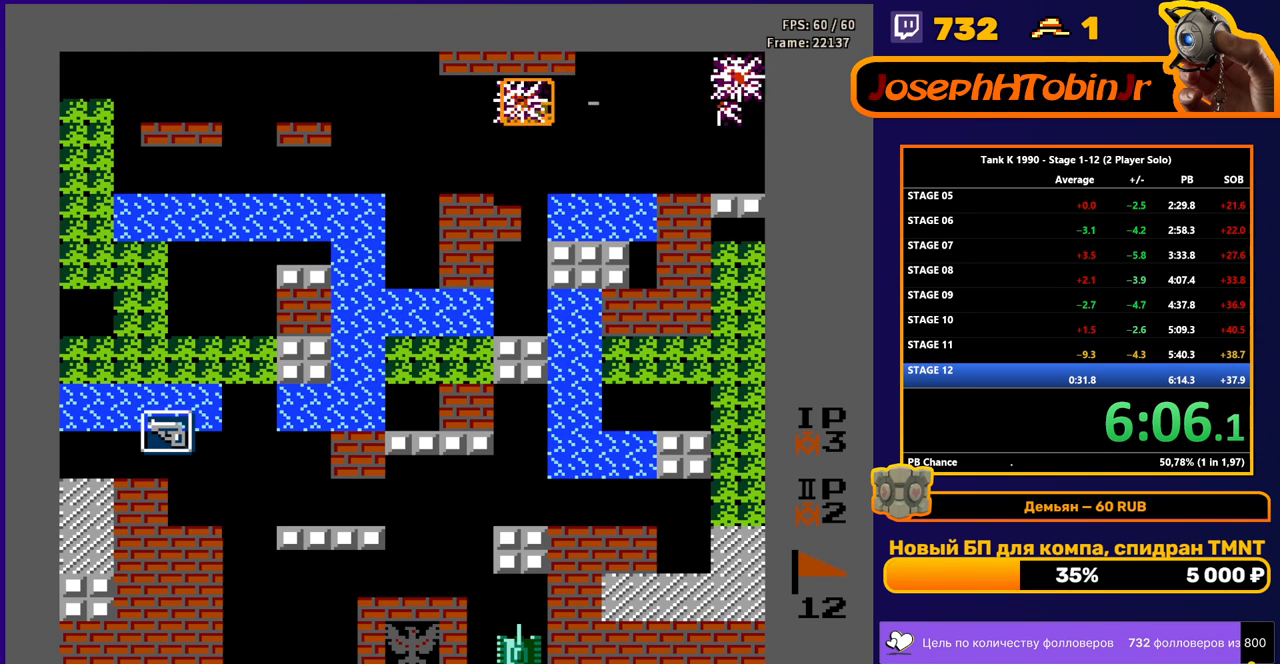
{"buttons": [], "events": [[200, "B", "up"], [350, "DPAD_RIGHT", "up"]]}